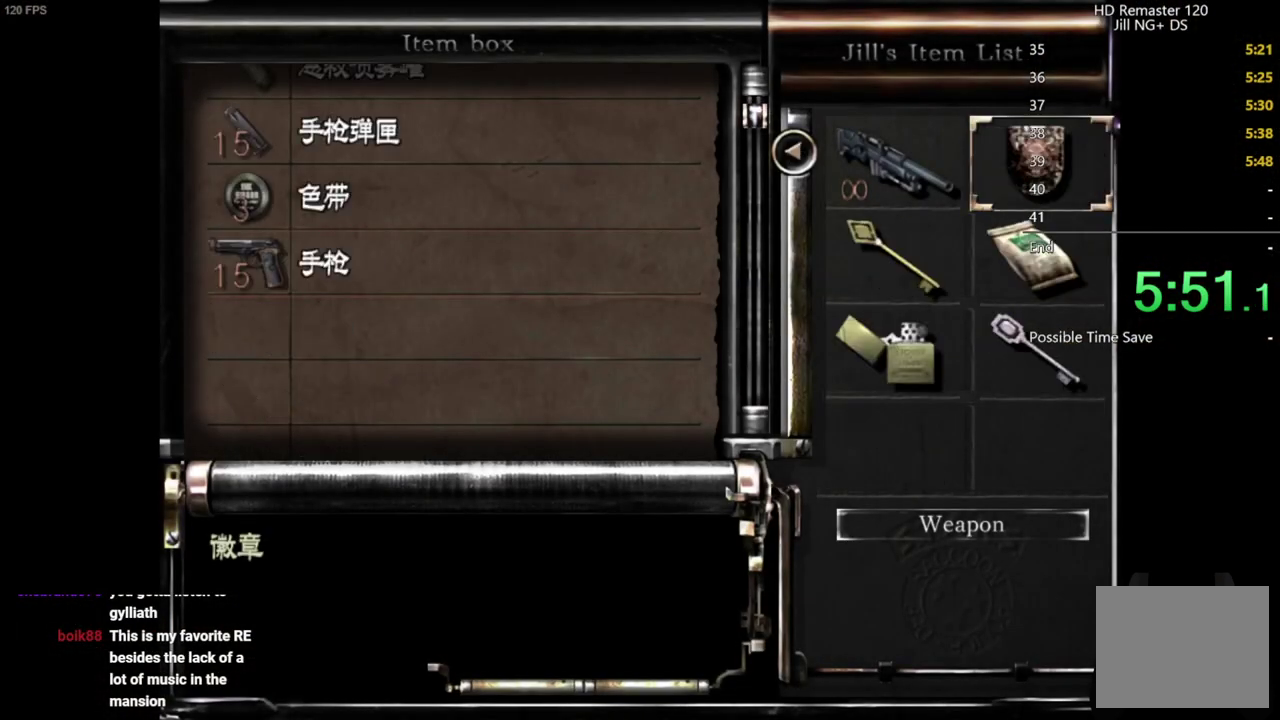
Gameplay with a controller (Xbox layout); each line is a JSON object with the inputs held at the frame after it. "events" lists button and stick changes between this image and that frame as [ms after this image, input, new state], when the widget could be followed in between. Not read: L1 L2.
{"buttons": ["B"], "left_stick": "center", "right_stick": "center", "events": [[33, "DPAD_DOWN", "down"], [33, "DPAD_LEFT", "down"], [100, "DPAD_LEFT", "up"], [133, "DPAD_DOWN", "up"], [233, "A", "down"], [317, "A", "up"], [417, "A", "down"], [467, "A", "up"], [467, "B", "down"]]}
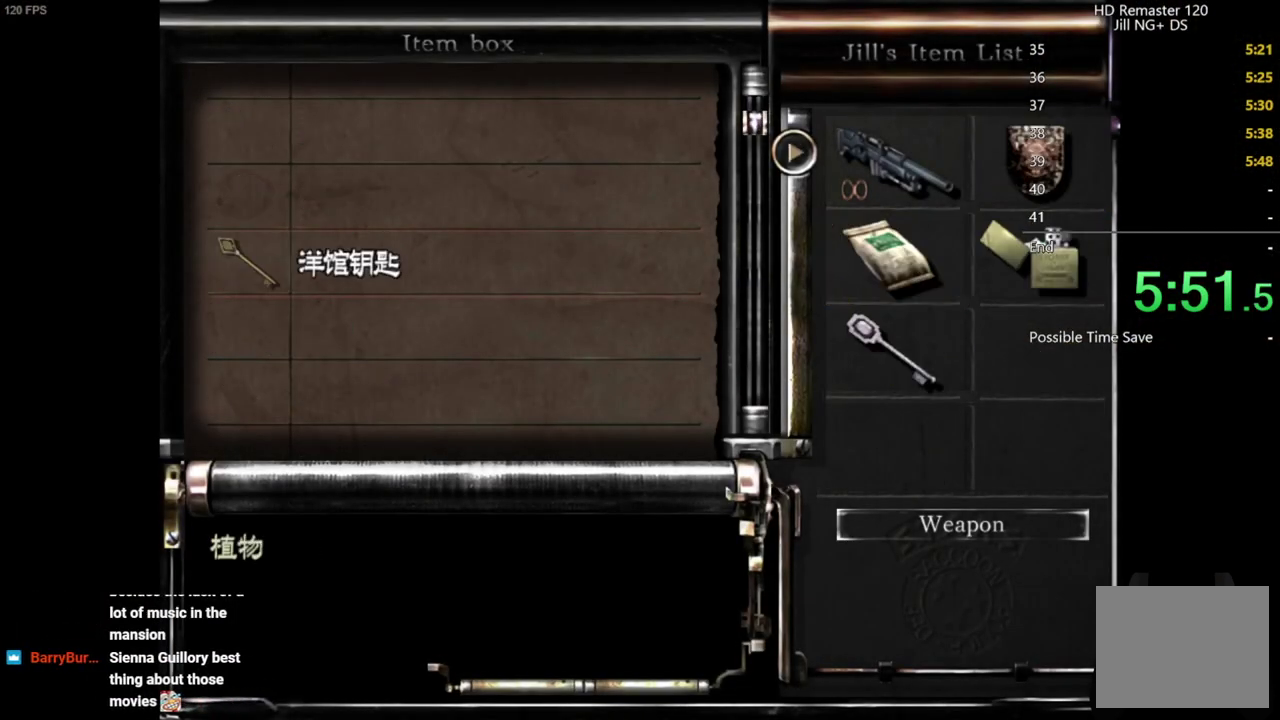
{"buttons": [], "left_stick": "down-left", "right_stick": "center", "events": [[17, "B", "up"], [100, "left_stick", "down"], [300, "left_stick", "down-left"]]}
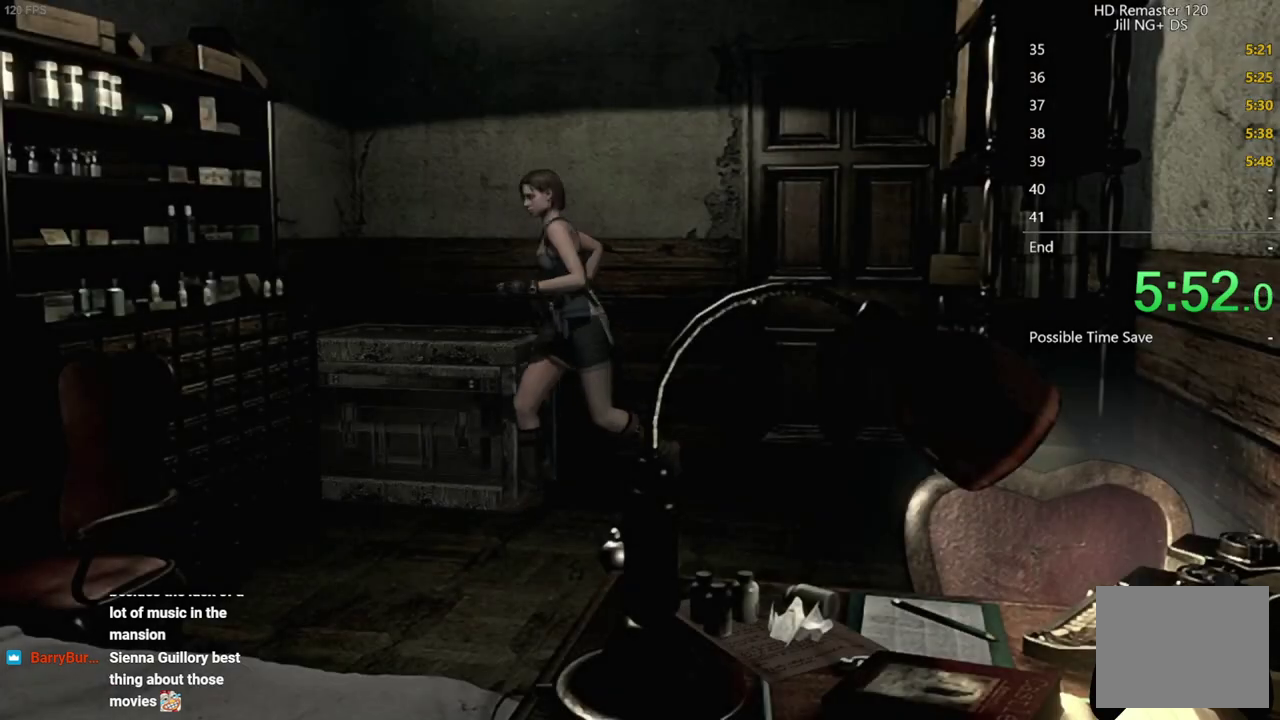
{"buttons": ["A"], "left_stick": "center", "right_stick": "center", "events": [[17, "left_stick", "left"], [300, "A", "down"], [400, "A", "up"], [417, "left_stick", "center"], [500, "A", "down"]]}
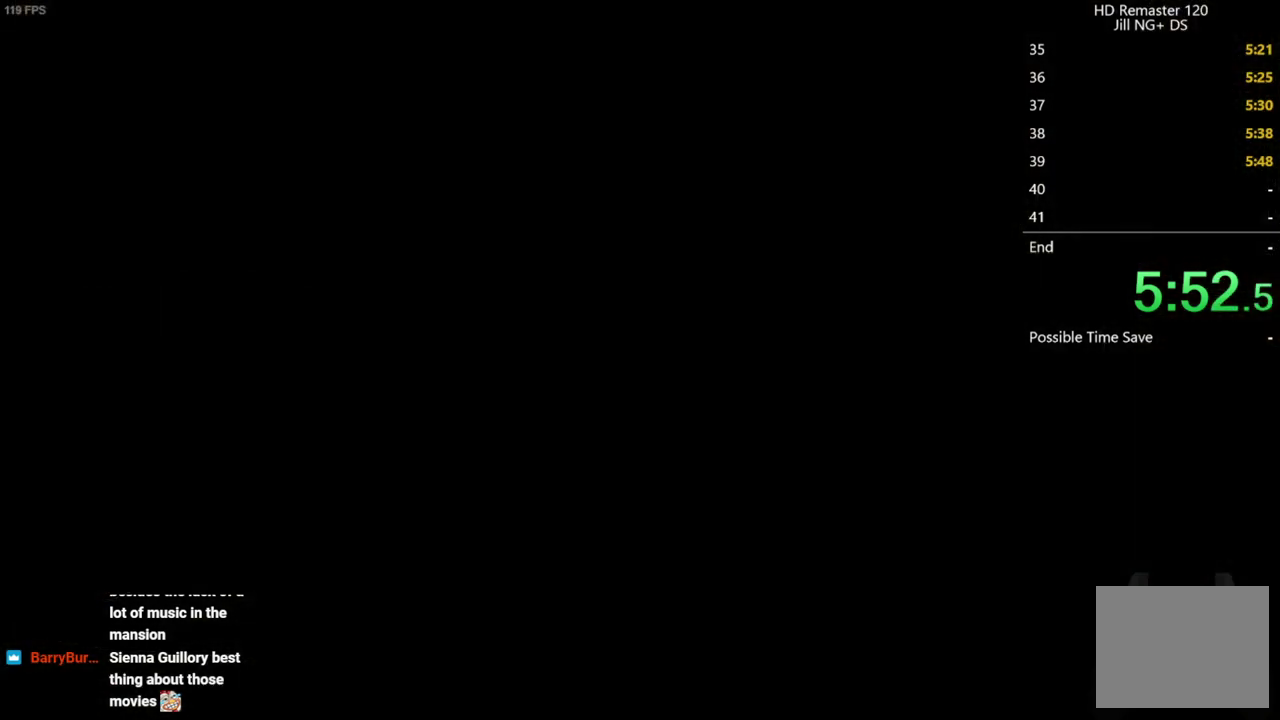
{"buttons": [], "left_stick": "center", "right_stick": "center", "events": [[133, "A", "up"], [200, "A", "down"], [317, "A", "up"], [400, "A", "down"], [483, "A", "up"]]}
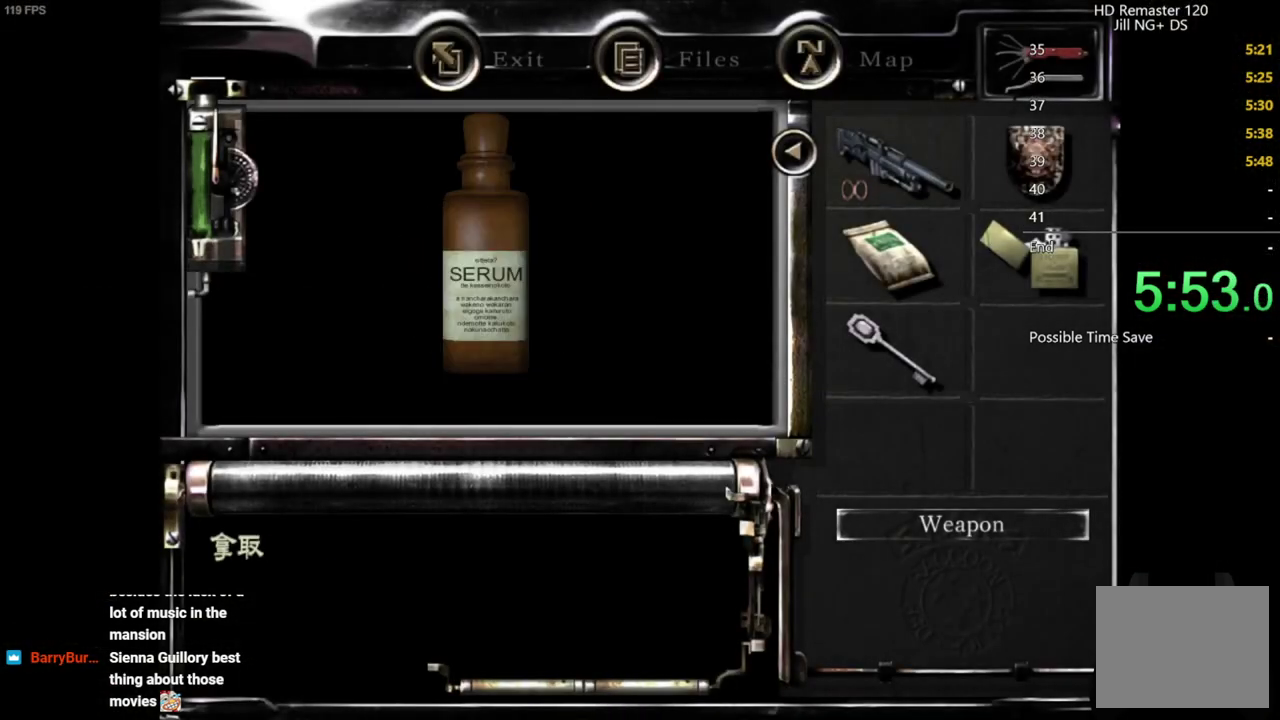
{"buttons": ["A"], "left_stick": "center", "right_stick": "center", "events": [[50, "A", "down"], [100, "A", "up"], [167, "A", "down"], [217, "A", "up"], [283, "A", "down"], [333, "A", "up"], [383, "A", "down"]]}
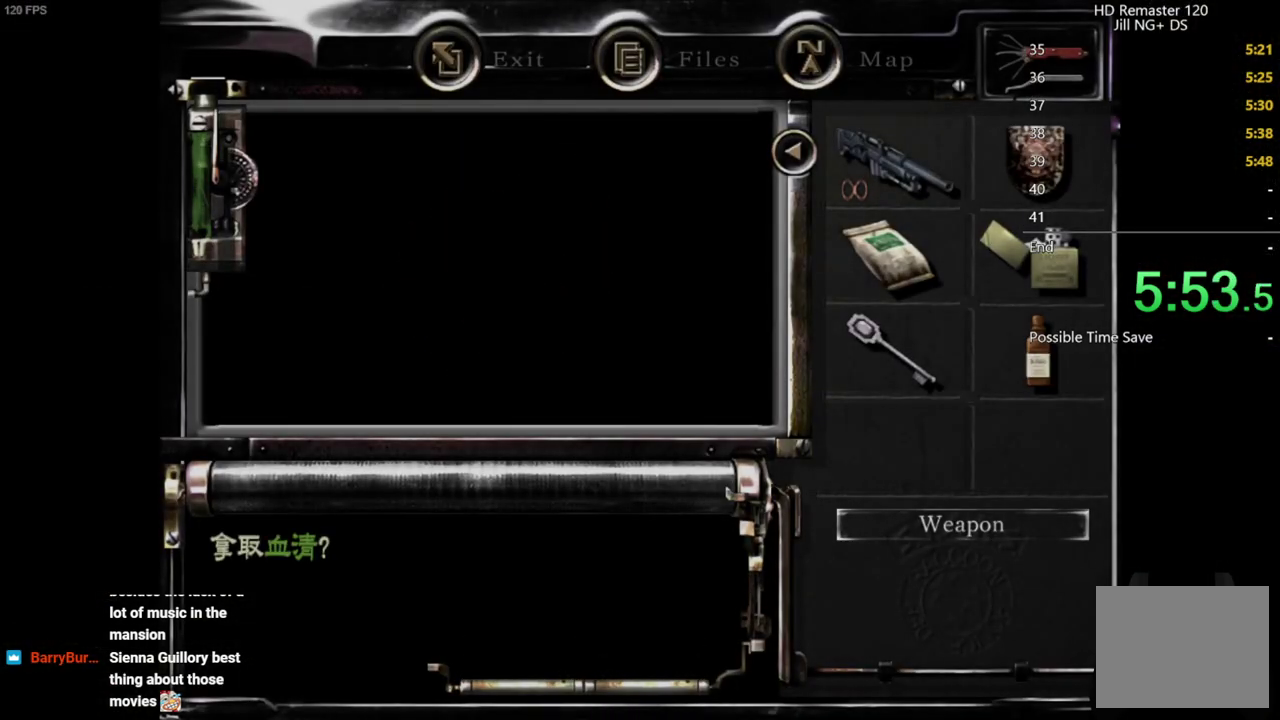
{"buttons": ["A"], "left_stick": "right", "right_stick": "center", "events": [[250, "left_stick", "right"]]}
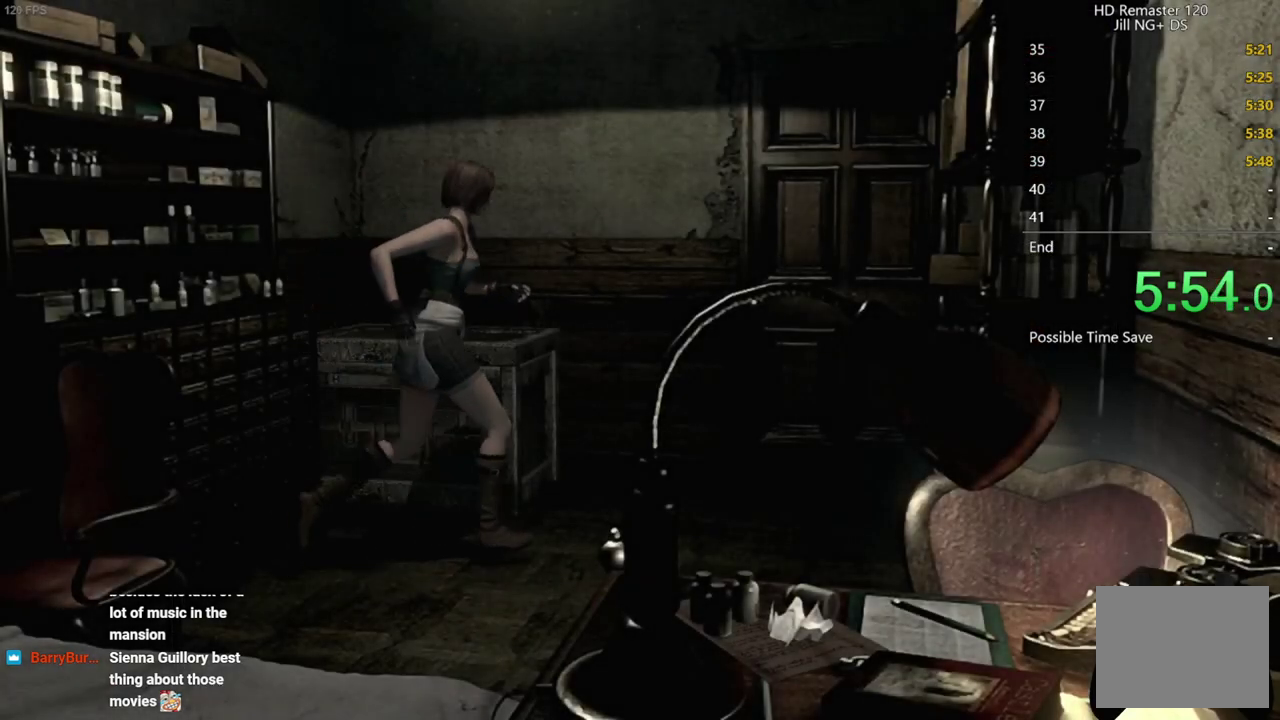
{"buttons": ["A"], "left_stick": "up-right", "right_stick": "center", "events": [[33, "left_stick", "up-right"]]}
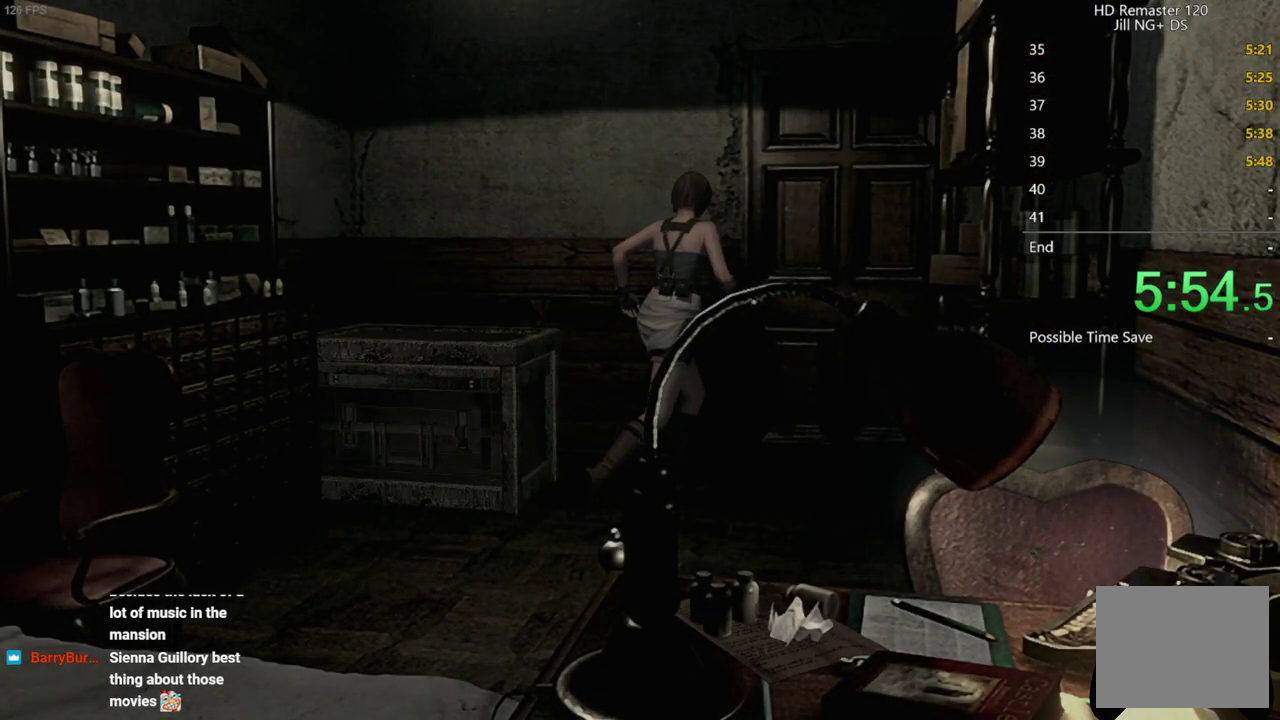
{"buttons": [], "left_stick": "center", "right_stick": "center", "events": [[250, "left_stick", "center"], [267, "A", "up"]]}
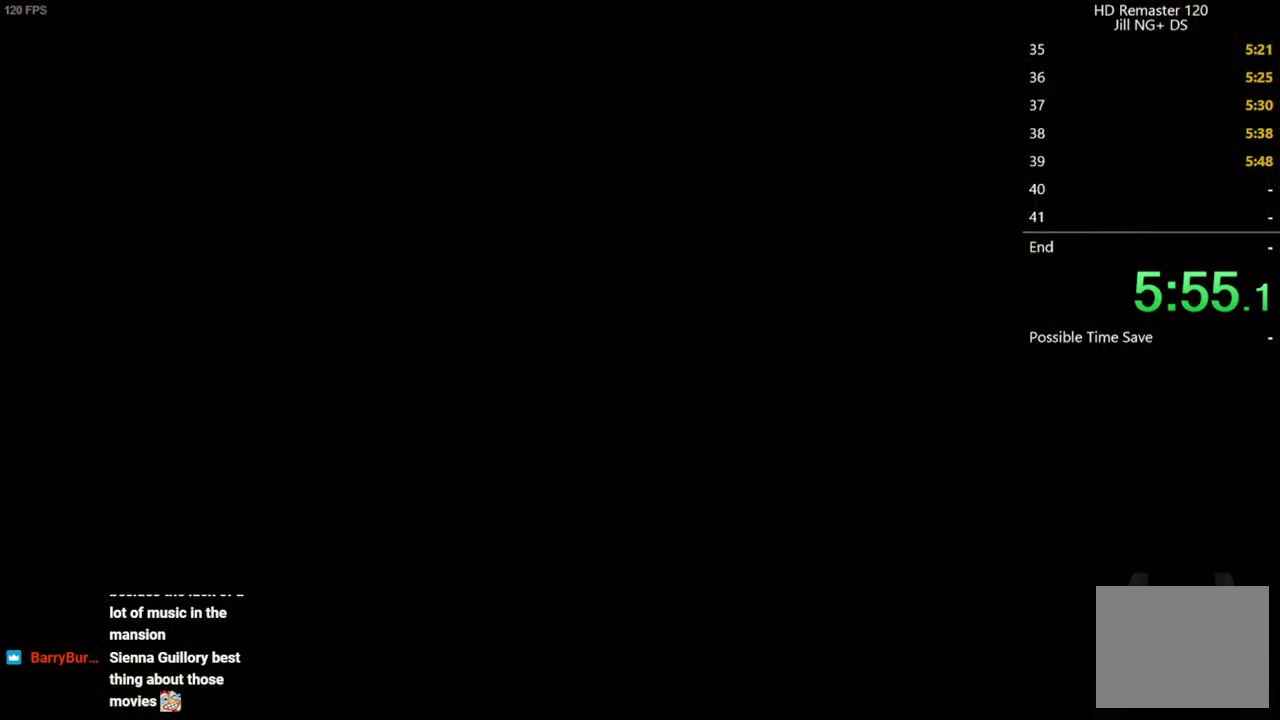
{"buttons": [], "left_stick": "center", "right_stick": "center", "events": []}
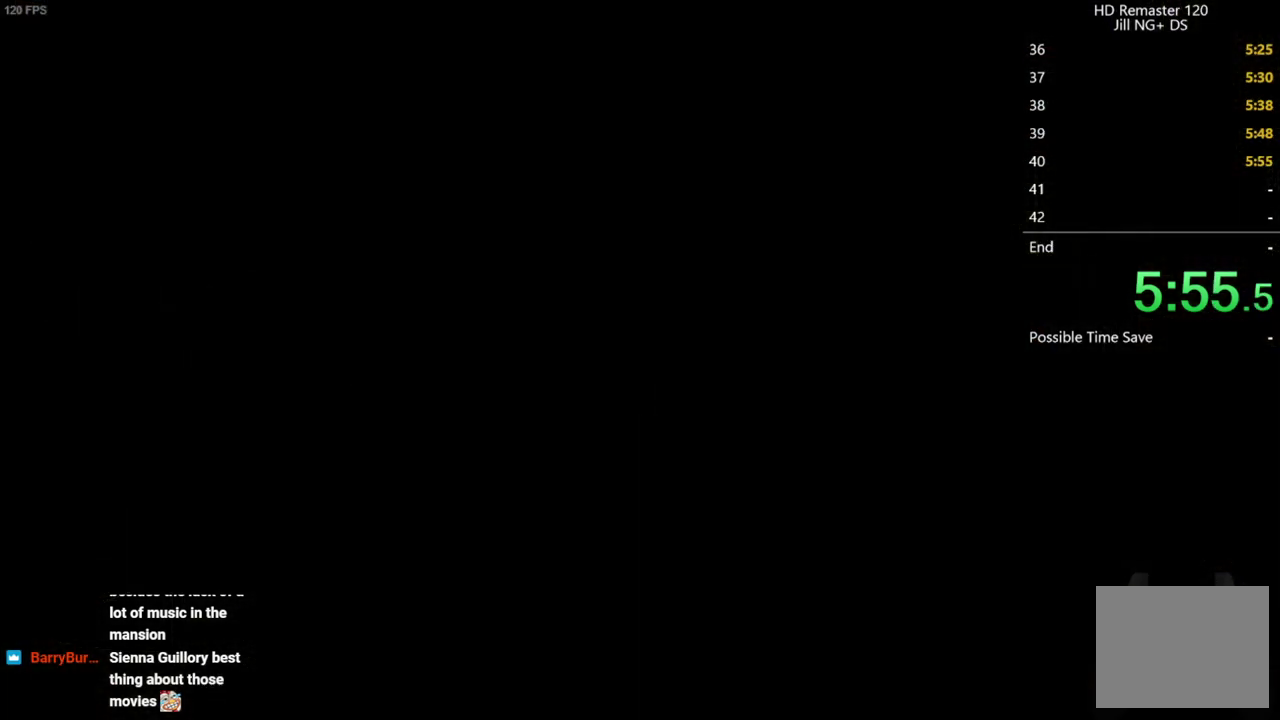
{"buttons": [], "left_stick": "down", "right_stick": "center", "events": [[467, "left_stick", "down"]]}
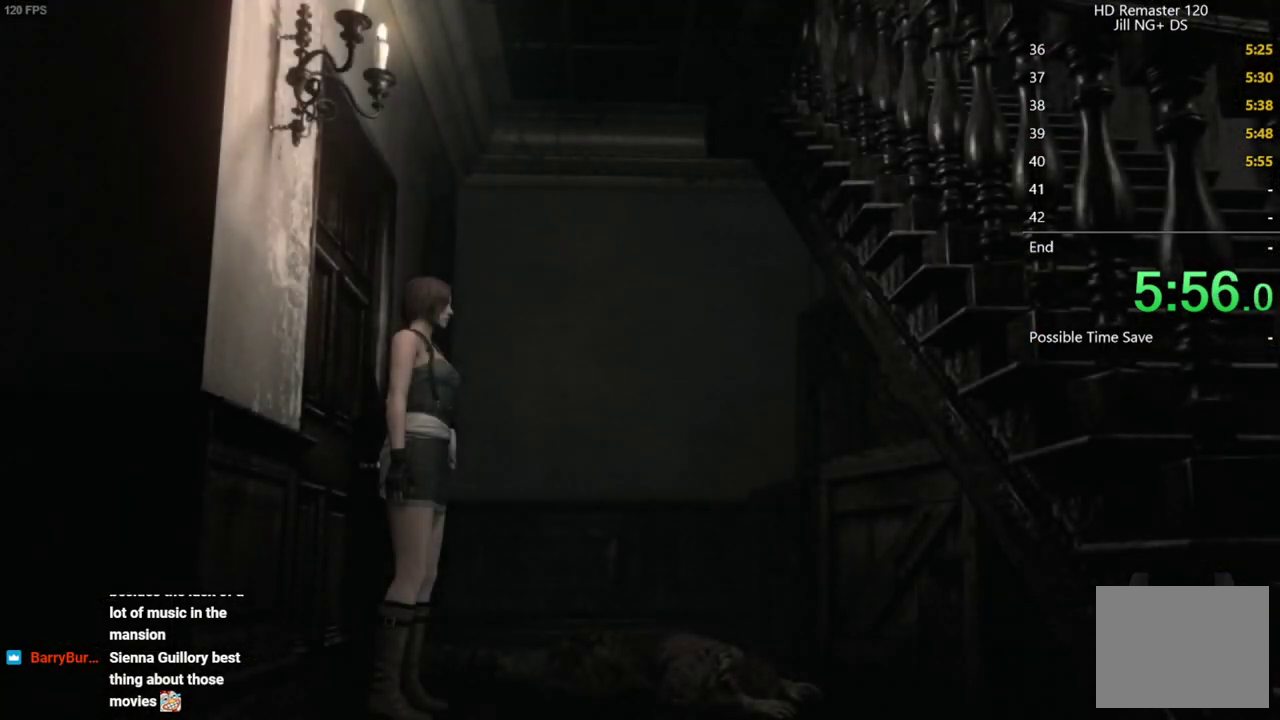
{"buttons": [], "left_stick": "down", "right_stick": "center", "events": []}
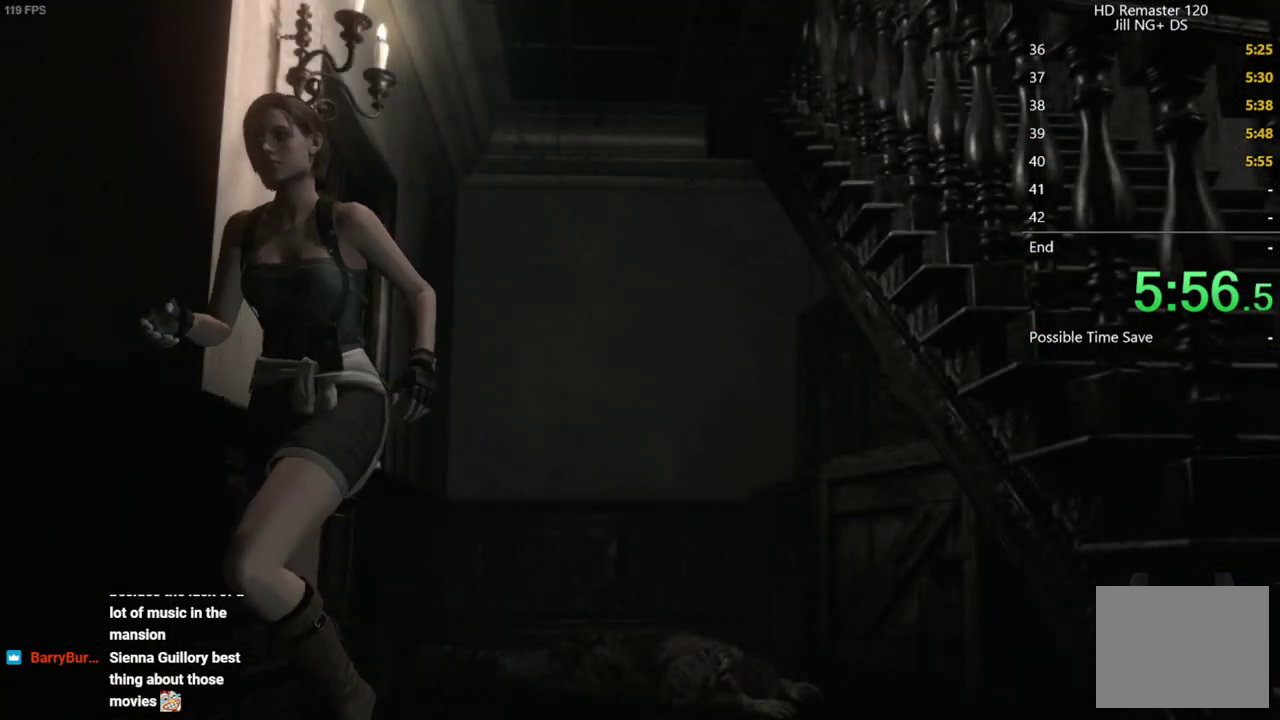
{"buttons": [], "left_stick": "left", "right_stick": "center", "events": [[17, "left_stick", "down-left"], [67, "left_stick", "left"]]}
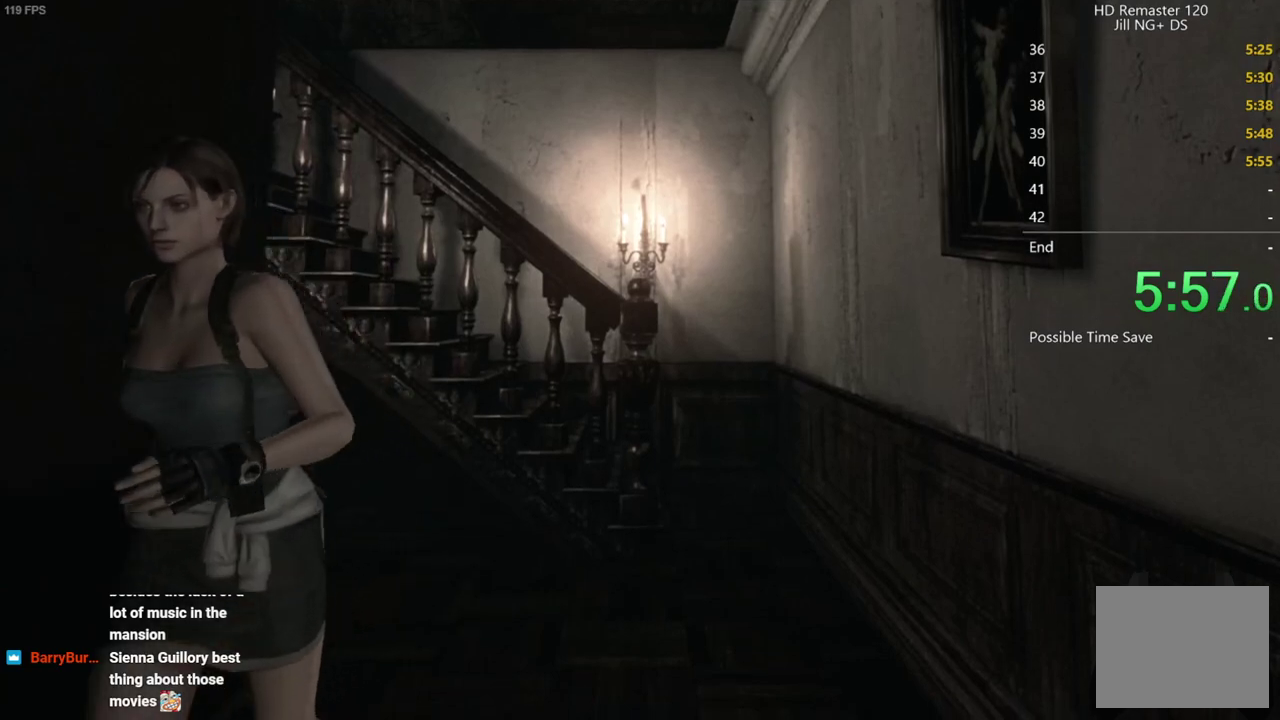
{"buttons": [], "left_stick": "down", "right_stick": "center", "events": [[133, "left_stick", "down-left"], [200, "left_stick", "down"]]}
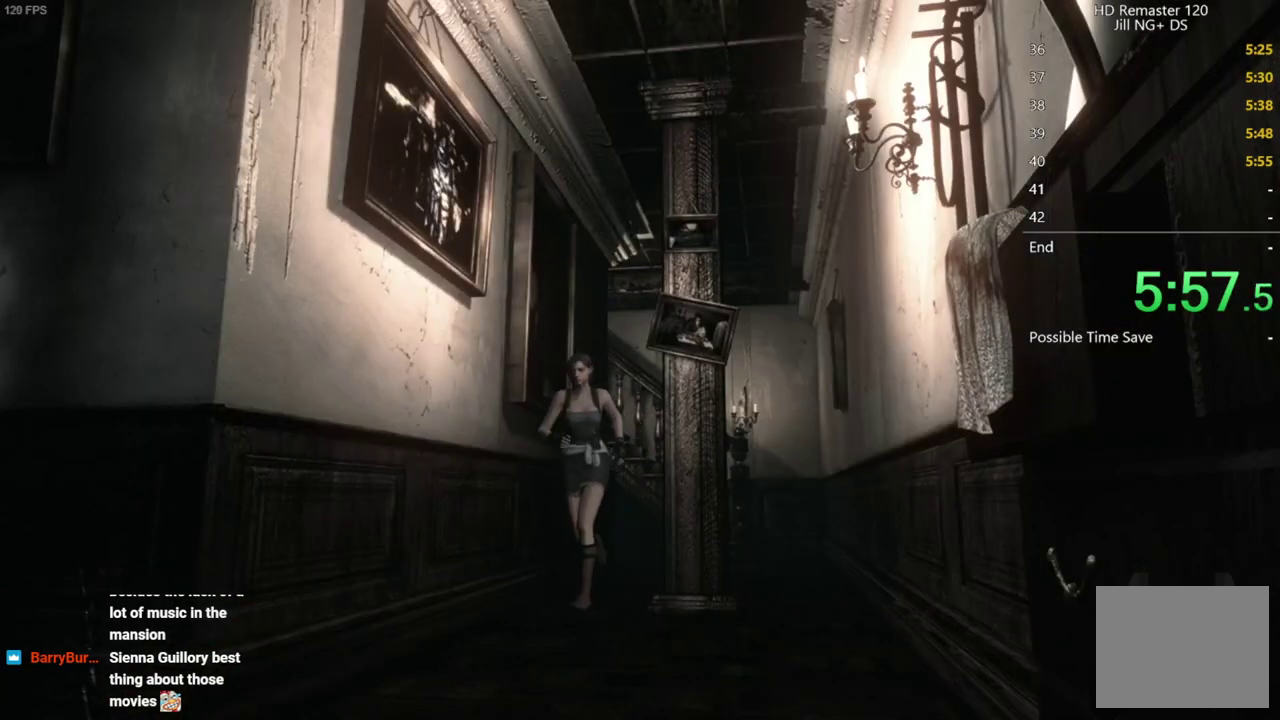
{"buttons": [], "left_stick": "down", "right_stick": "center", "events": []}
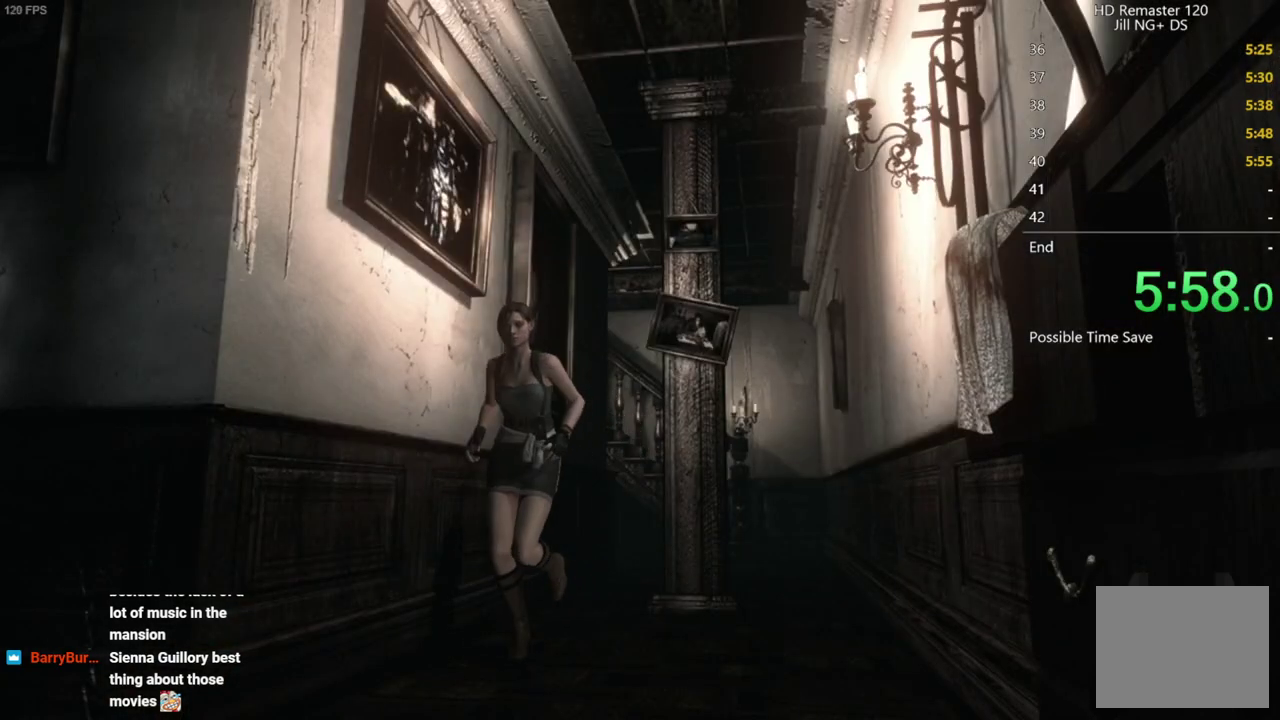
{"buttons": [], "left_stick": "down", "right_stick": "center", "events": []}
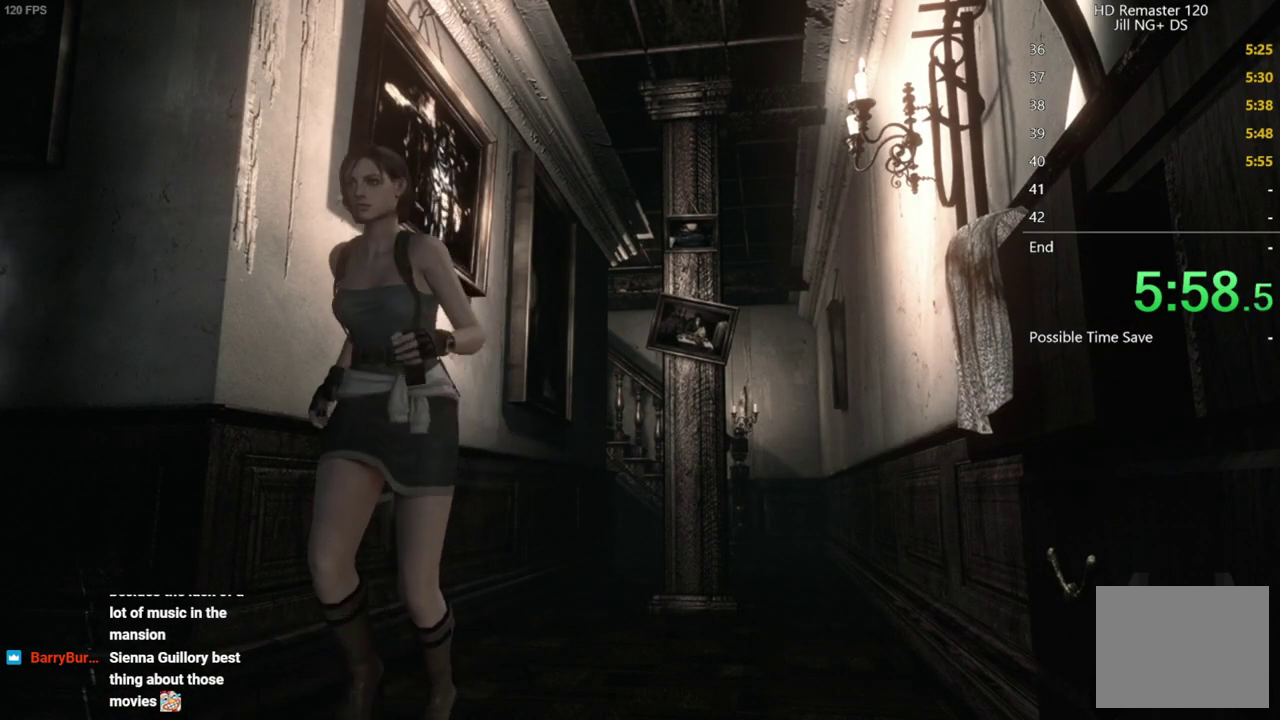
{"buttons": [], "left_stick": "up-left", "right_stick": "center", "events": [[317, "left_stick", "right"], [400, "left_stick", "up-right"], [483, "left_stick", "up-left"]]}
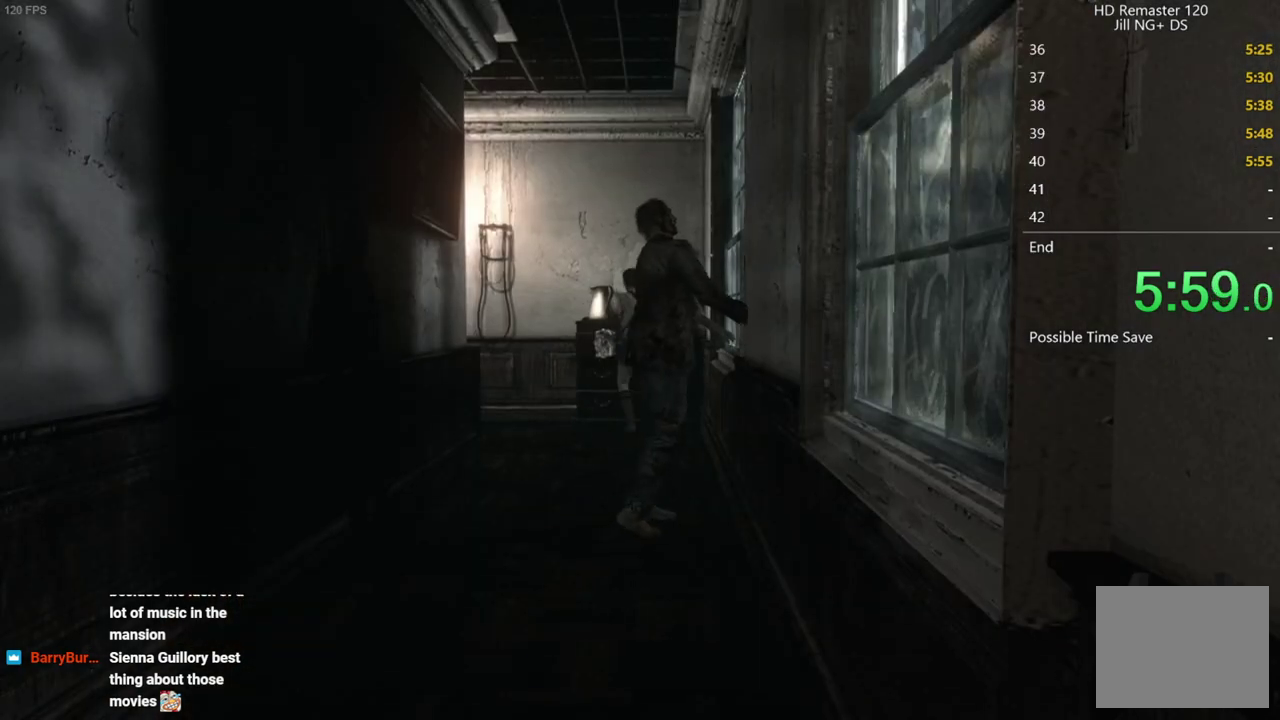
{"buttons": [], "left_stick": "down", "right_stick": "center", "events": [[33, "left_stick", "left"], [83, "left_stick", "down-left"], [217, "left_stick", "down"]]}
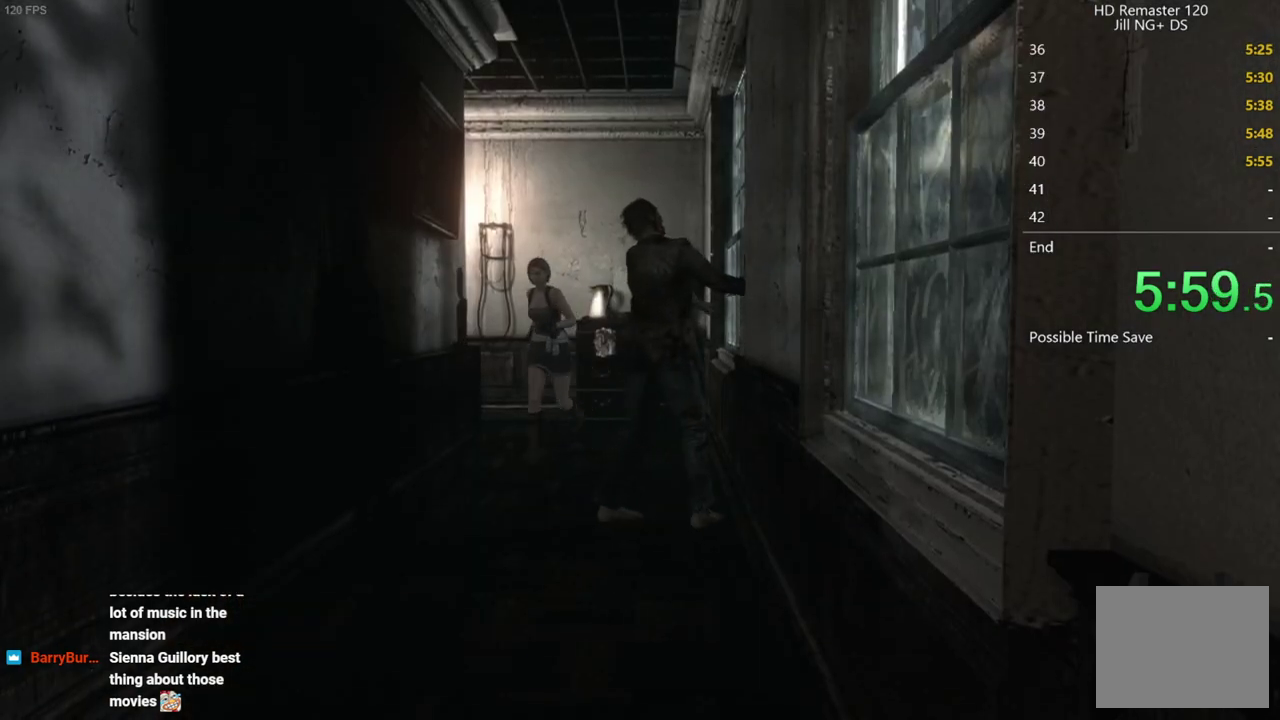
{"buttons": [], "left_stick": "down", "right_stick": "center", "events": []}
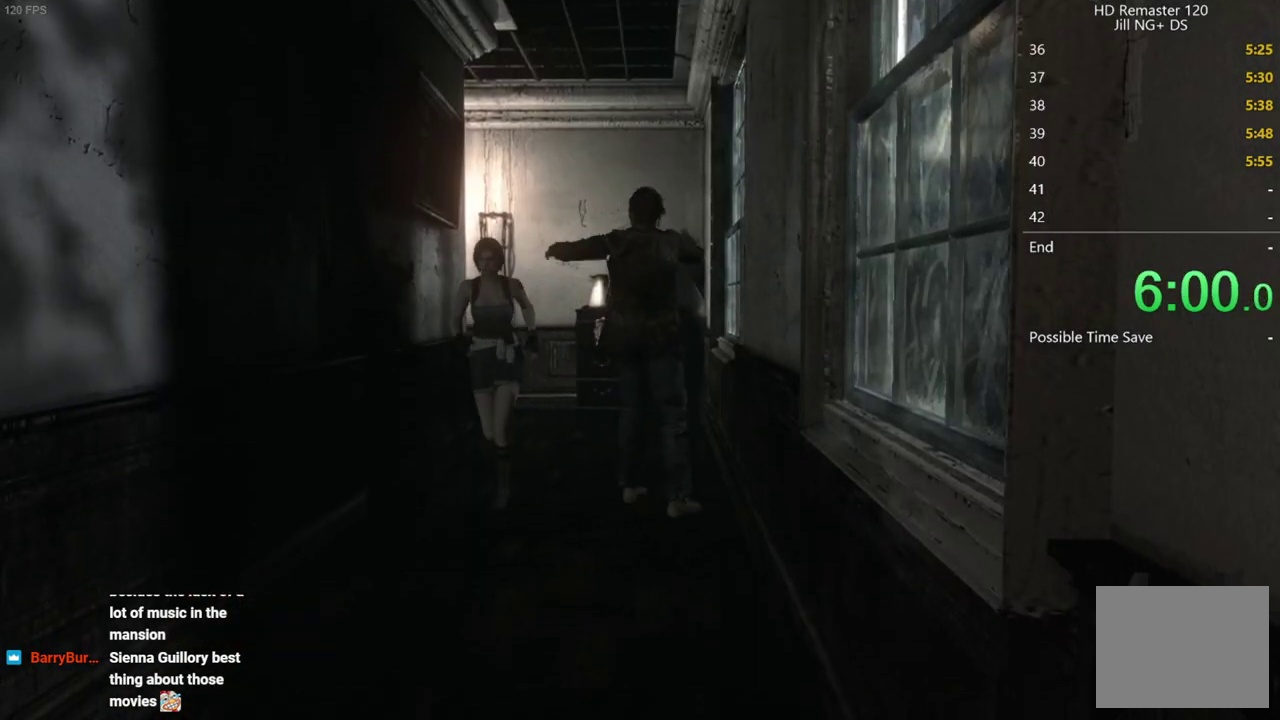
{"buttons": [], "left_stick": "down", "right_stick": "center", "events": []}
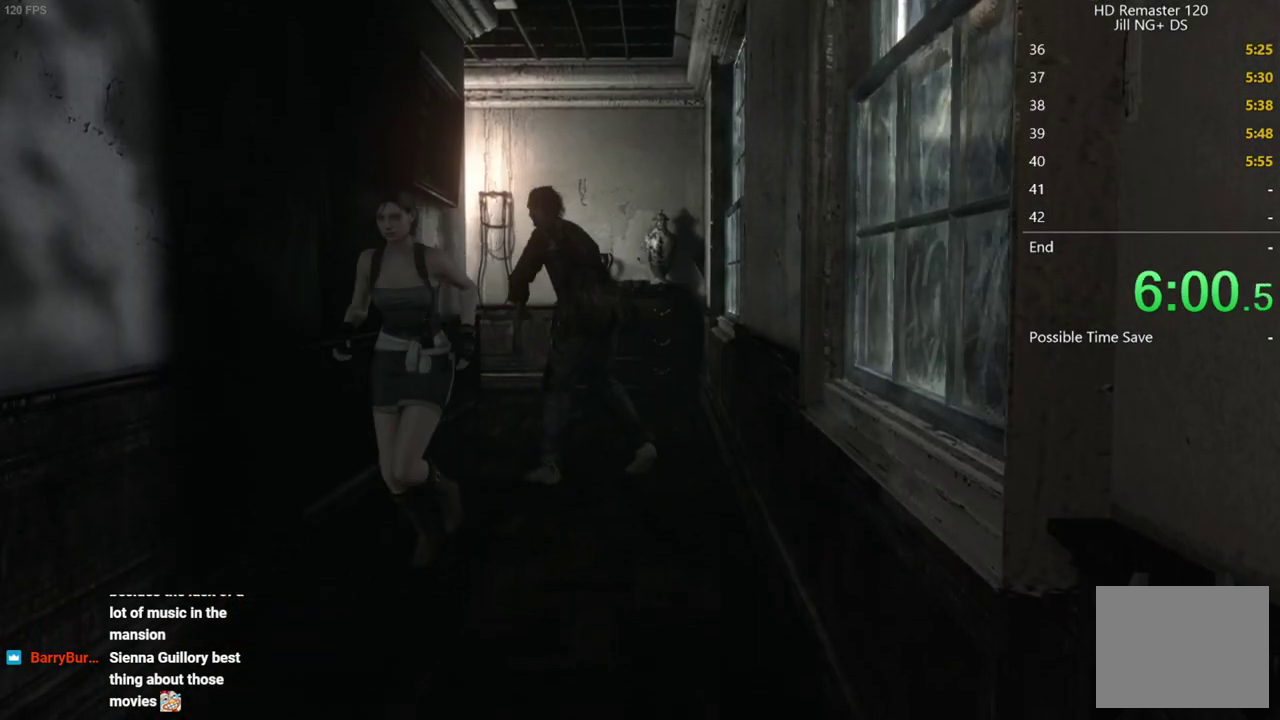
{"buttons": [], "left_stick": "down", "right_stick": "center", "events": []}
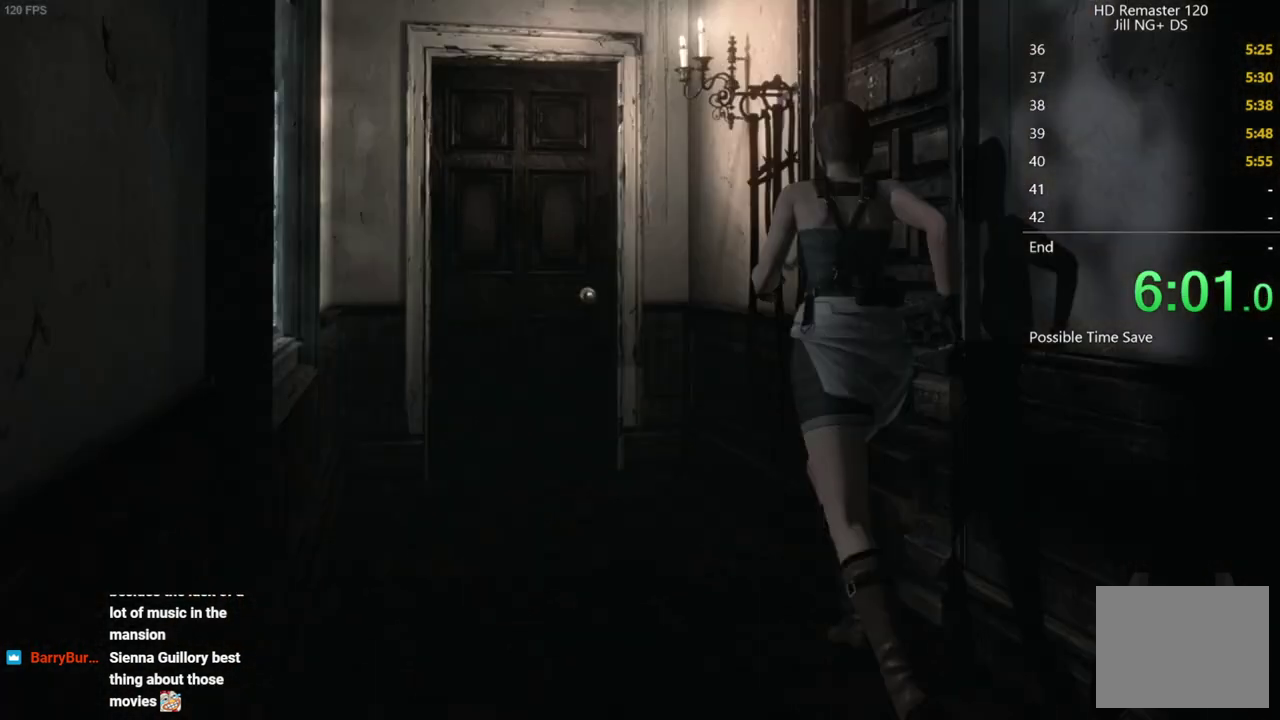
{"buttons": [], "left_stick": "up", "right_stick": "center", "events": [[333, "left_stick", "up-left"], [383, "left_stick", "up"]]}
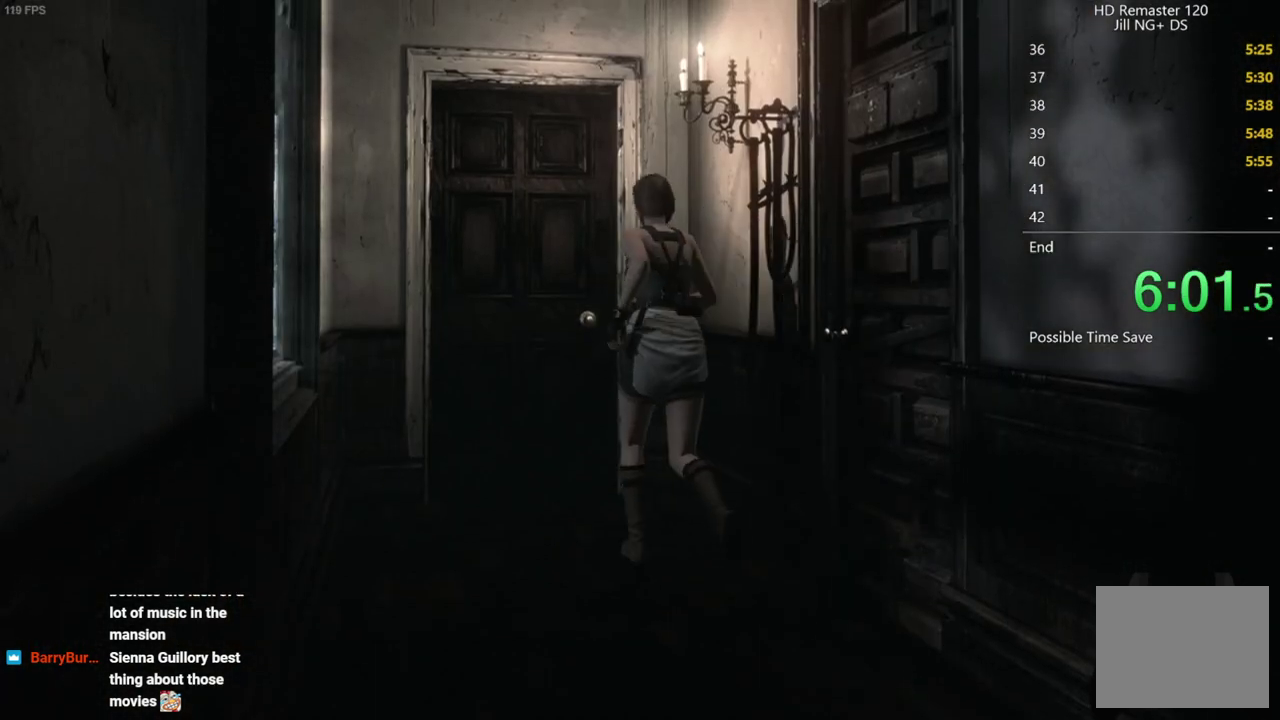
{"buttons": ["A"], "left_stick": "up", "right_stick": "center", "events": [[350, "A", "down"], [400, "A", "up"], [467, "A", "down"]]}
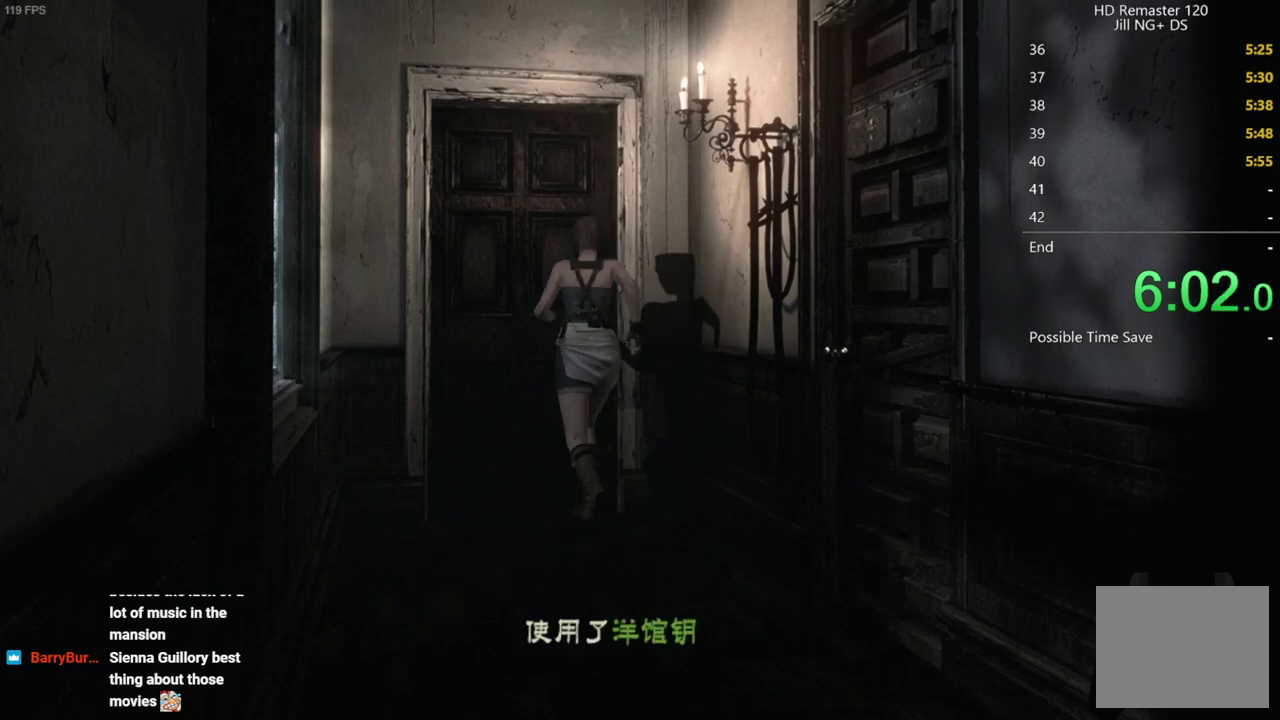
{"buttons": [], "left_stick": "center", "right_stick": "center", "events": [[17, "A", "up"], [183, "A", "down"], [233, "A", "up"], [300, "A", "down"], [367, "A", "up"], [467, "left_stick", "center"]]}
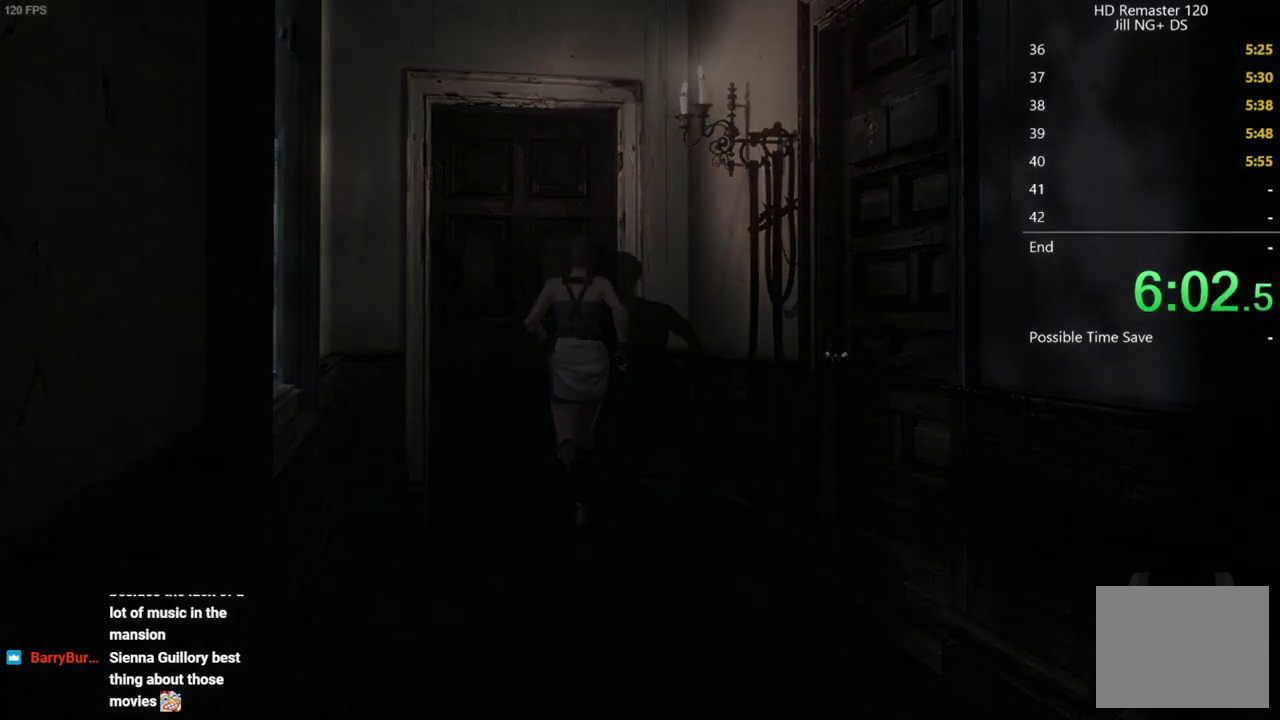
{"buttons": [], "left_stick": "center", "right_stick": "center", "events": []}
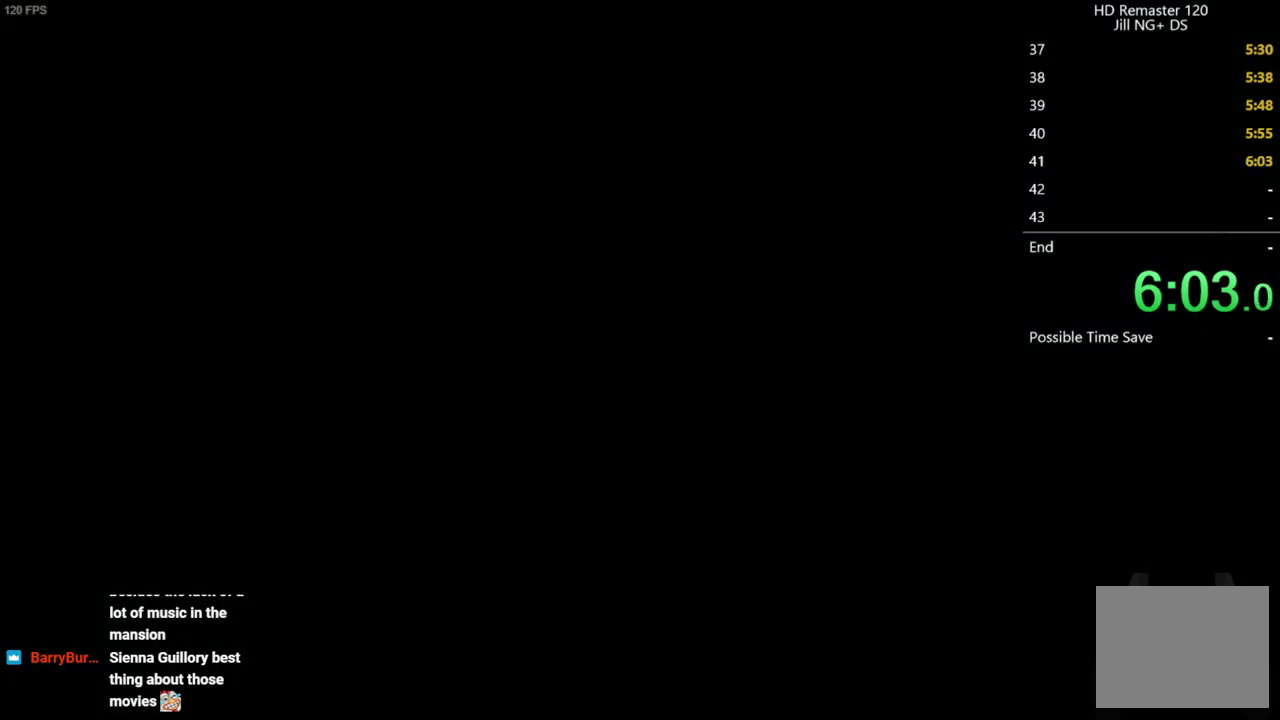
{"buttons": ["DPAD_UP"], "left_stick": "center", "right_stick": "up", "events": [[283, "DPAD_UP", "down"], [283, "right_stick", "up"]]}
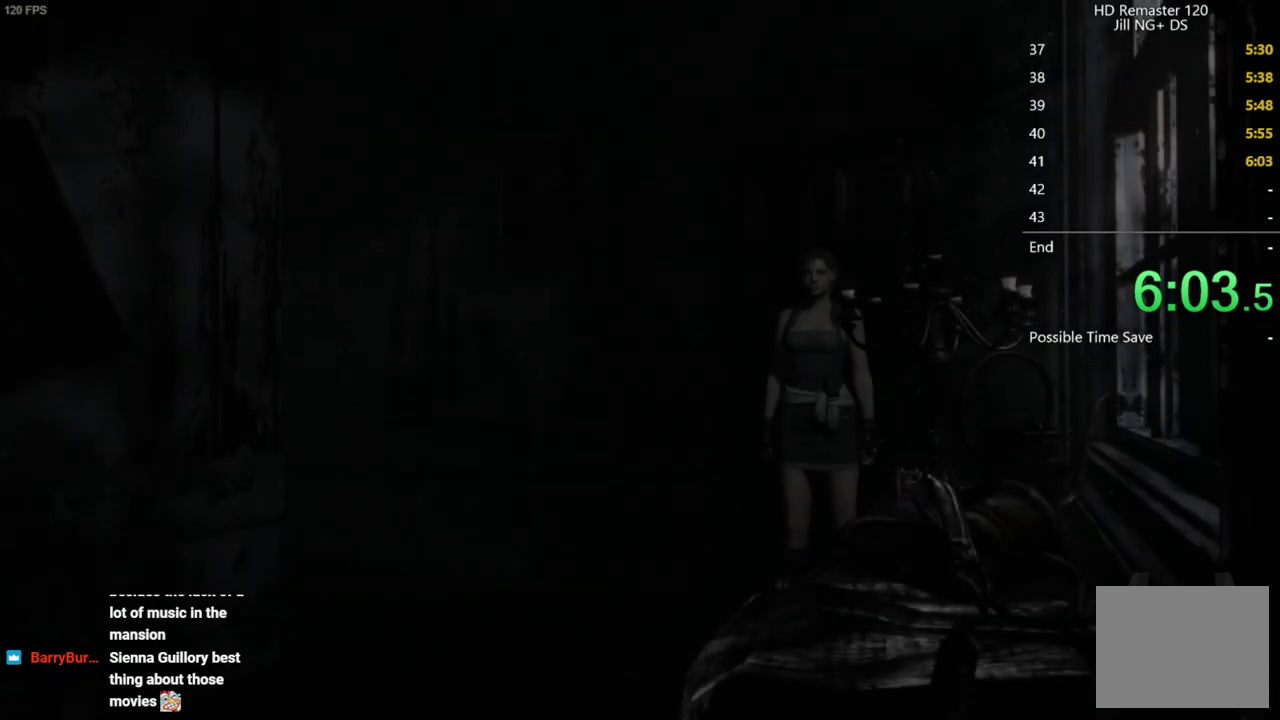
{"buttons": ["DPAD_UP"], "left_stick": "center", "right_stick": "up", "events": [[317, "DPAD_RIGHT", "down"], [450, "DPAD_RIGHT", "up"]]}